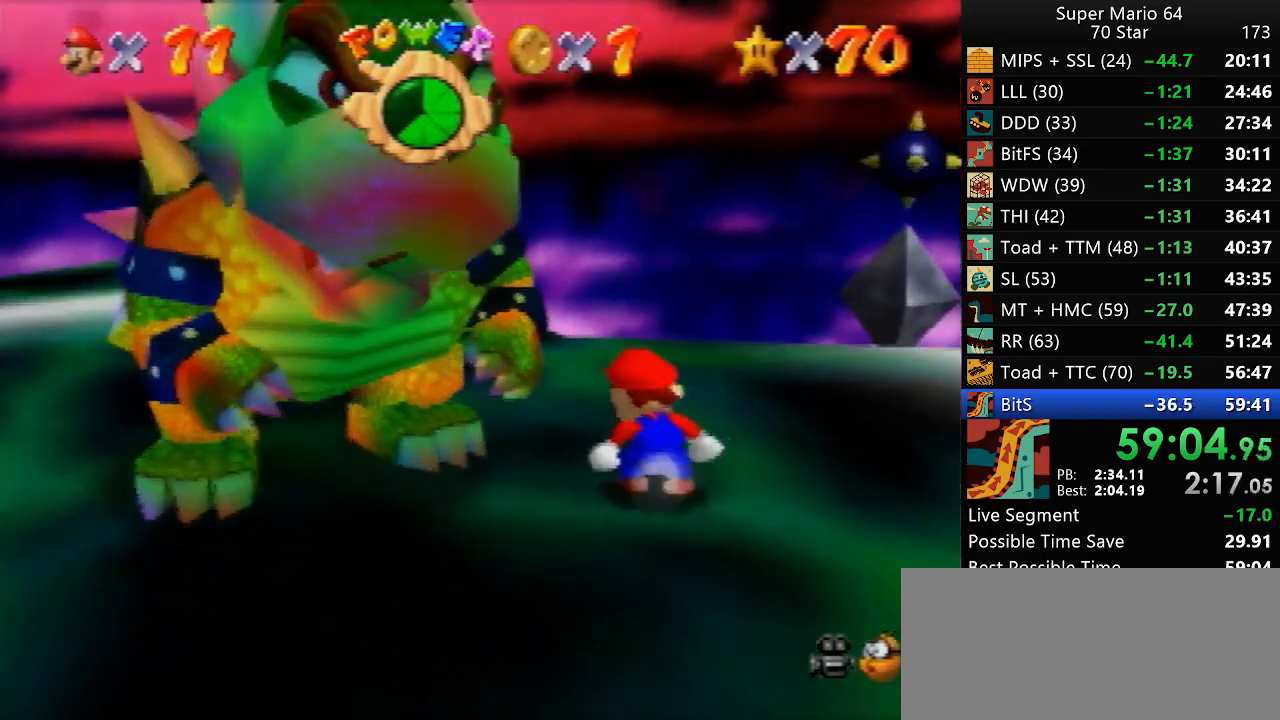
Gameplay with a controller (Nintendo layout); each line is a JSON object with the inputs held at the frame after it. "events" lists button and stick changes between this image and that frame as [ms after this image, input, new state], when the widget could be followed in between. Not read: L1 L3 R3.
{"buttons": [], "left_stick": "left", "events": [[150, "left_stick", "up-left"], [350, "left_stick", "left"]]}
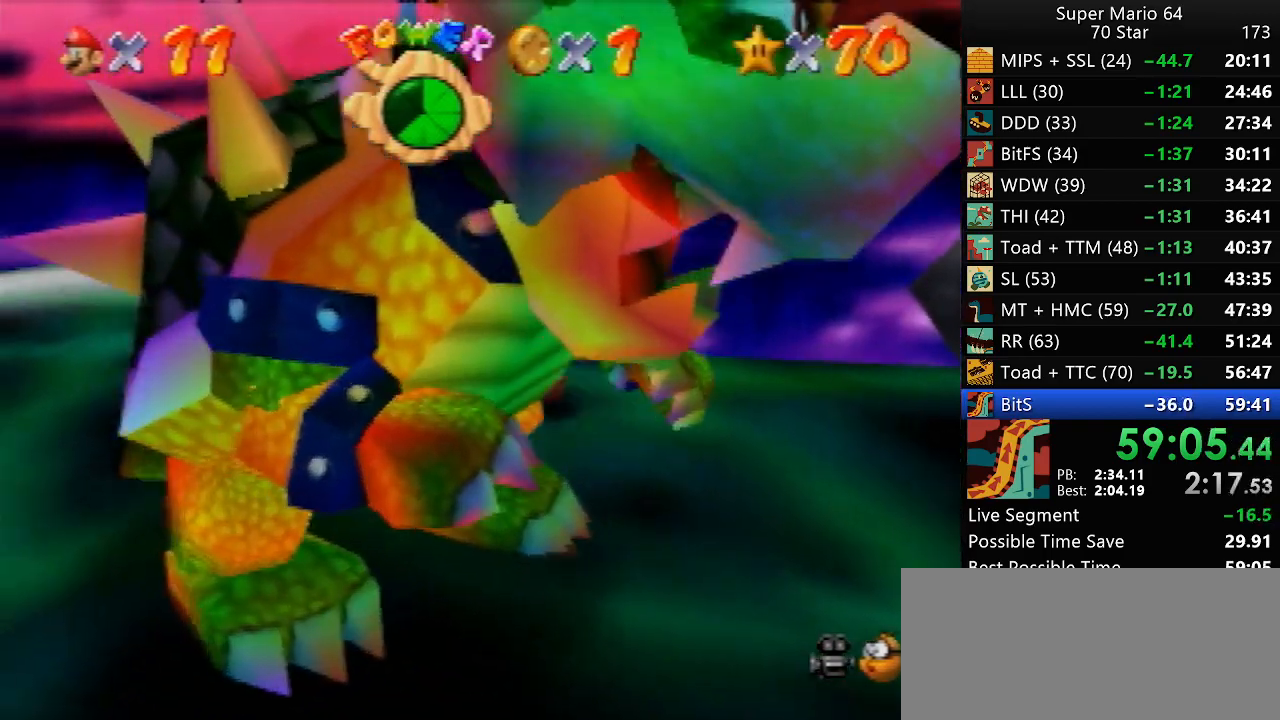
{"buttons": [], "left_stick": "down", "events": [[217, "left_stick", "down-left"], [350, "left_stick", "down"]]}
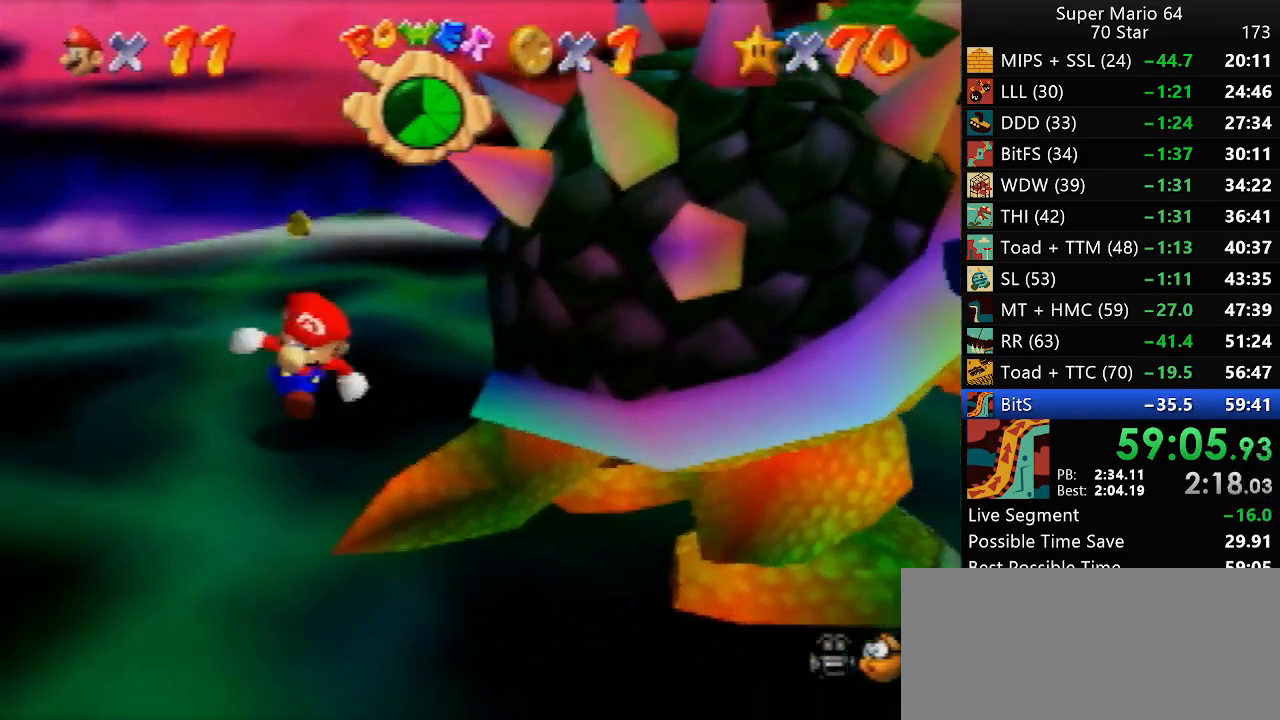
{"buttons": ["C_LEFT"], "left_stick": "left", "events": [[33, "left_stick", "down-right"], [183, "left_stick", "right"], [283, "B", "down"], [350, "left_stick", "down"], [383, "B", "up"], [417, "left_stick", "left"], [483, "C_LEFT", "down"]]}
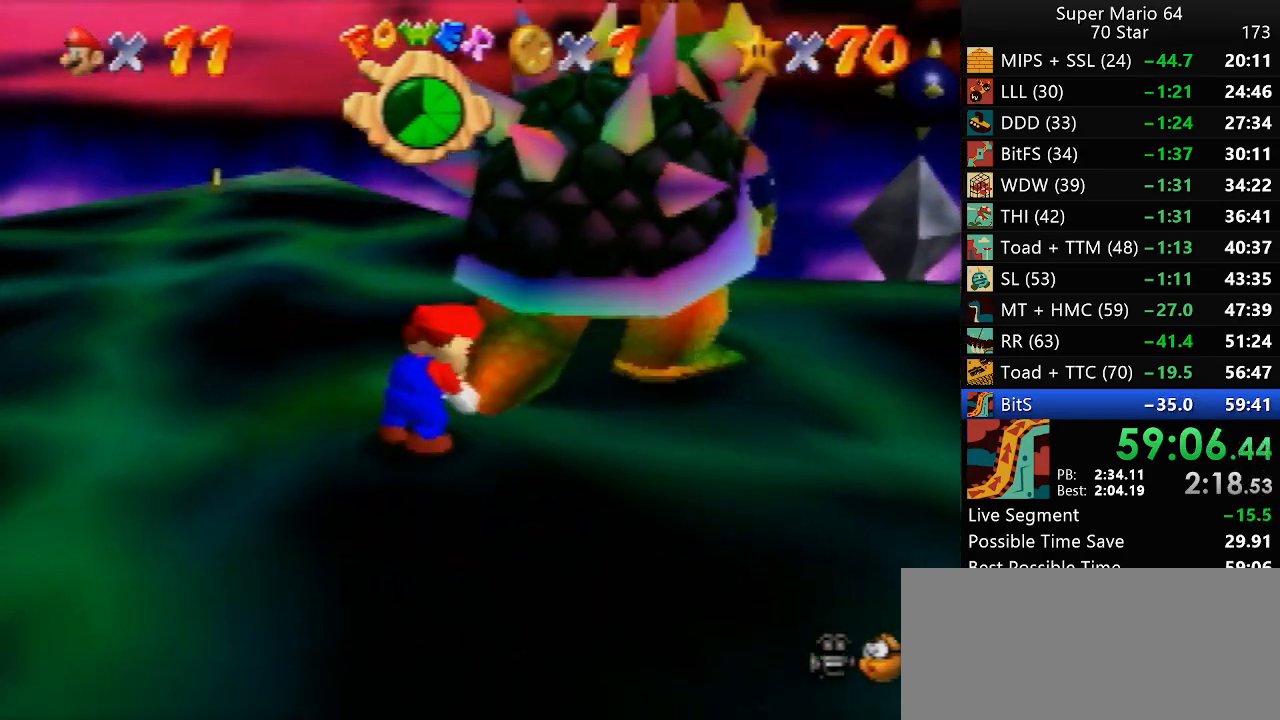
{"buttons": [], "left_stick": "left", "events": [[50, "C_LEFT", "up"], [83, "left_stick", "right"], [150, "C_LEFT", "down"], [150, "left_stick", "down"], [233, "C_LEFT", "up"], [267, "left_stick", "left"], [350, "left_stick", "right"], [417, "left_stick", "down"], [500, "left_stick", "left"]]}
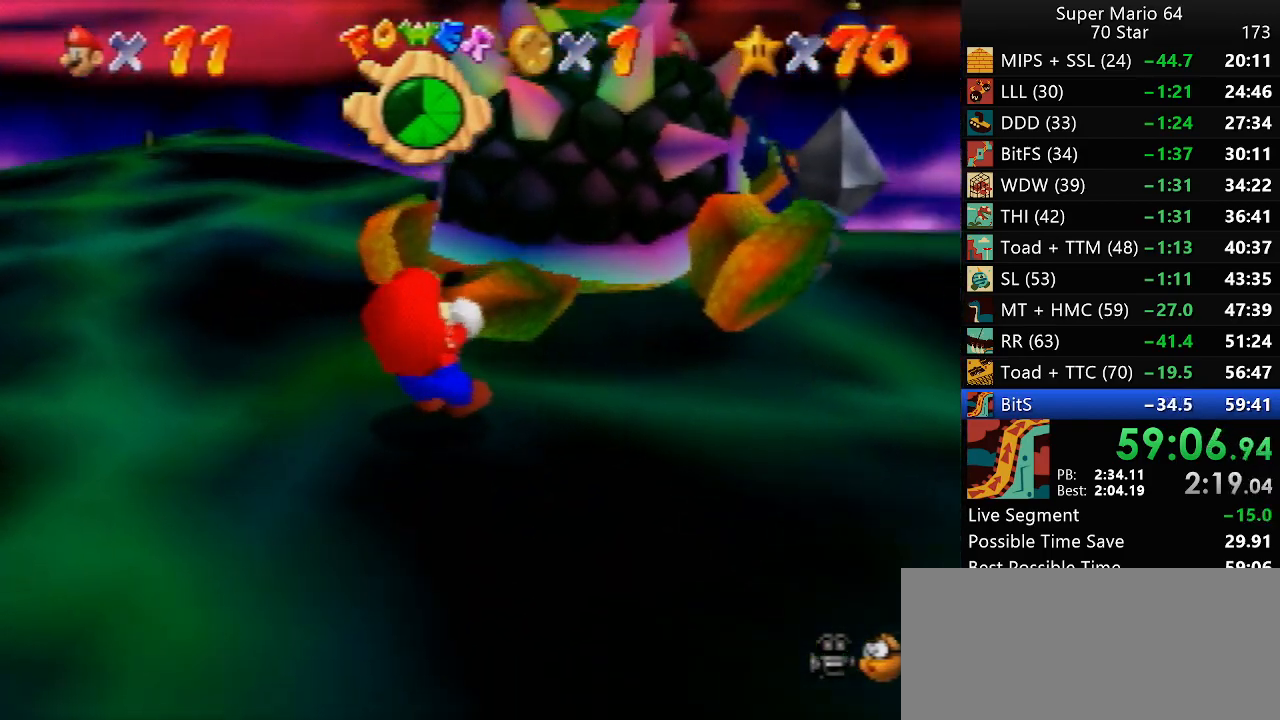
{"buttons": [], "left_stick": "down-right", "events": [[50, "left_stick", "up-right"], [117, "left_stick", "down-right"], [183, "left_stick", "left"], [250, "left_stick", "up-right"], [317, "left_stick", "down"], [383, "left_stick", "up-left"], [483, "left_stick", "down-right"]]}
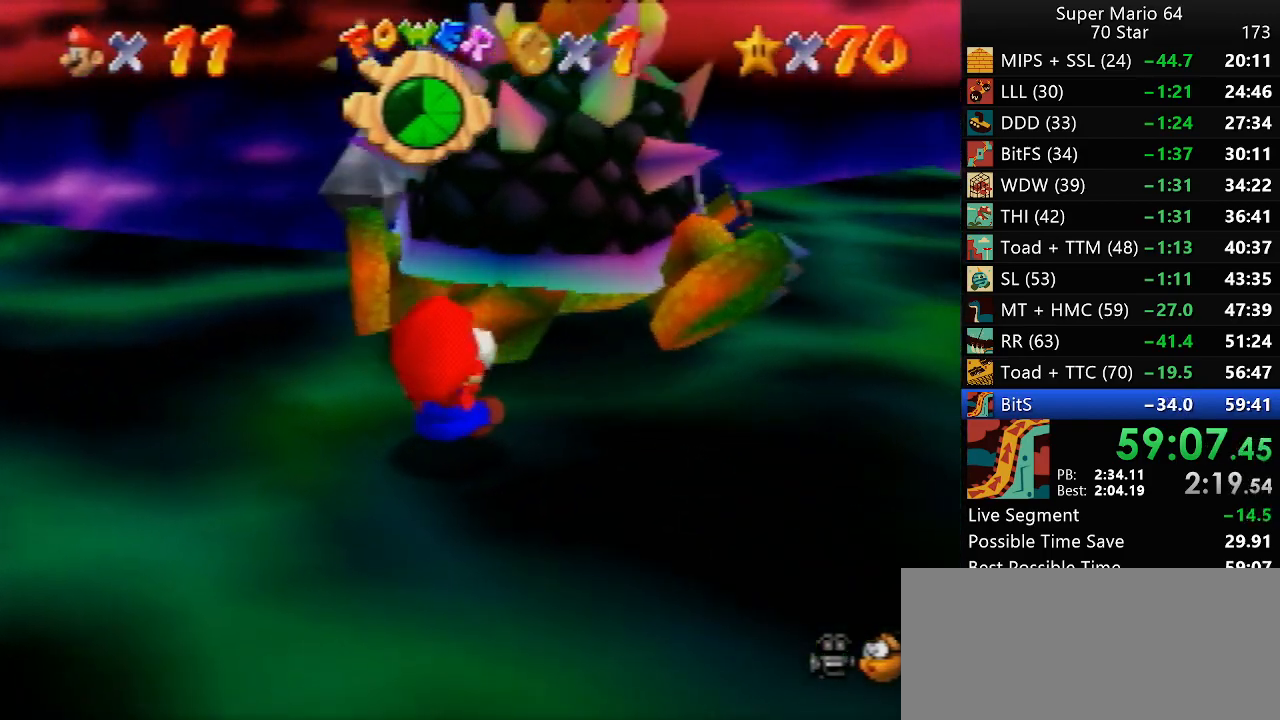
{"buttons": [], "left_stick": "down-right", "events": [[17, "left_stick", "down-left"], [117, "left_stick", "right"], [183, "left_stick", "down-left"], [233, "left_stick", "up-left"], [500, "left_stick", "down-right"]]}
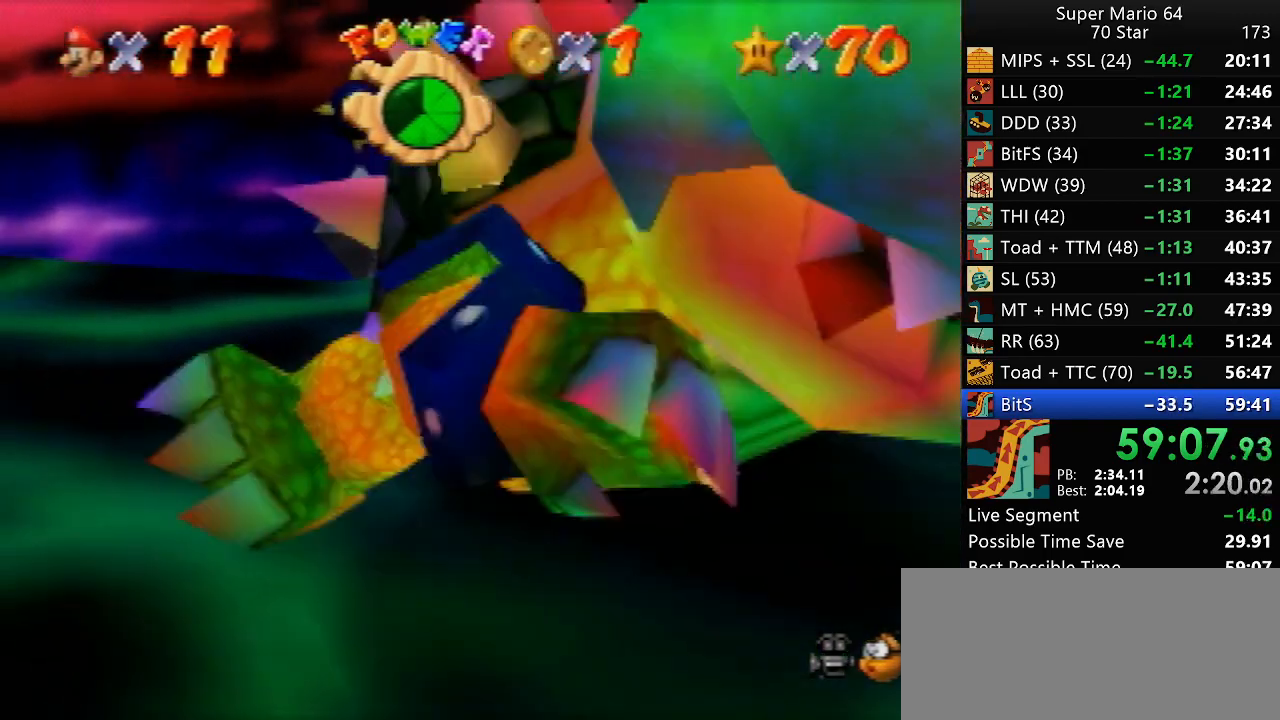
{"buttons": [], "left_stick": "down-right", "events": [[17, "left_stick", "up-left"], [150, "left_stick", "down-right"], [250, "left_stick", "up-right"], [383, "left_stick", "up-left"], [433, "left_stick", "up-right"], [500, "left_stick", "down-right"]]}
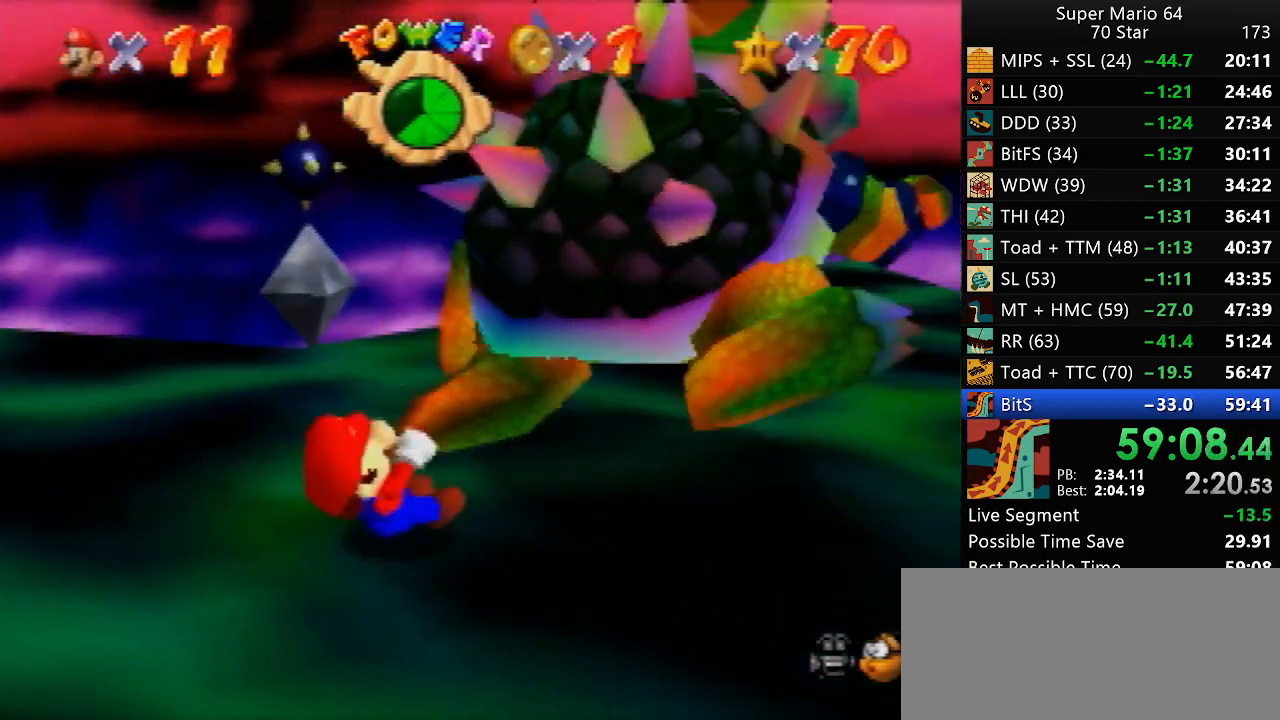
{"buttons": [], "left_stick": "up", "events": [[17, "left_stick", "up-right"], [50, "left_stick", "up-left"], [117, "left_stick", "up-right"], [233, "left_stick", "up-left"], [283, "left_stick", "up-right"], [350, "left_stick", "down"], [400, "left_stick", "left"], [467, "left_stick", "up"]]}
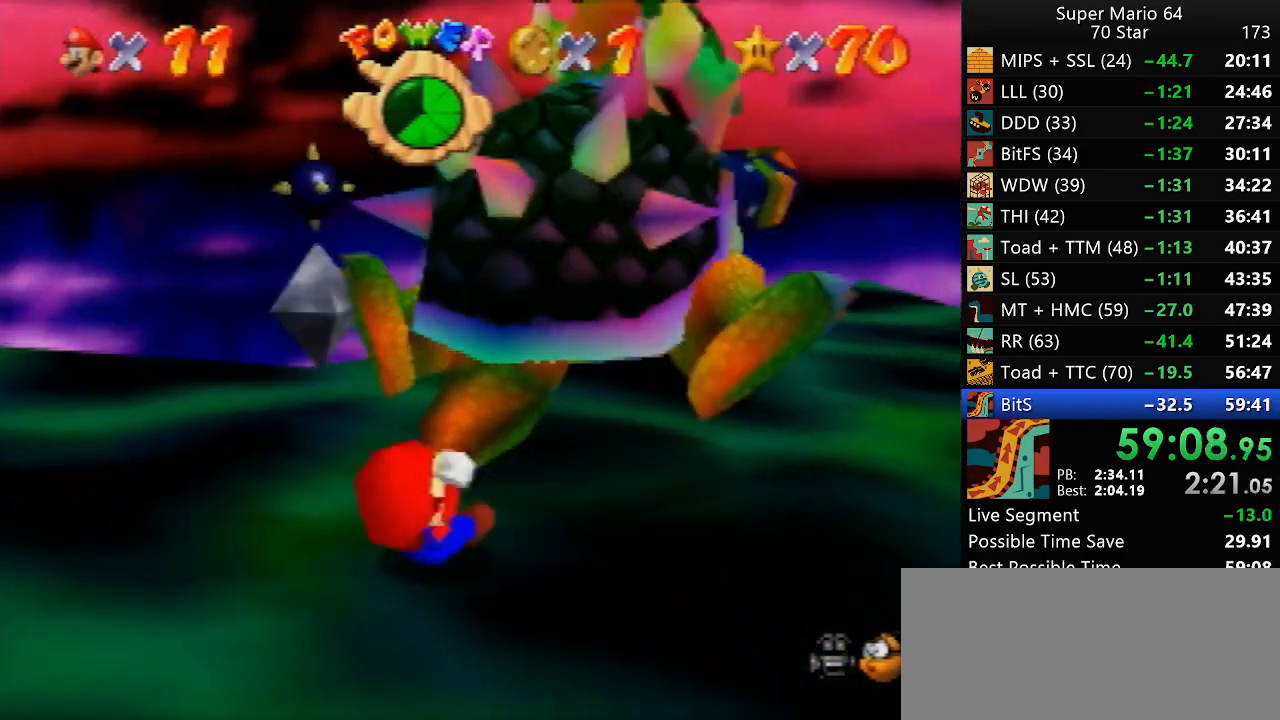
{"buttons": [], "left_stick": "center", "events": [[367, "B", "down"], [400, "left_stick", "center"], [467, "B", "up"]]}
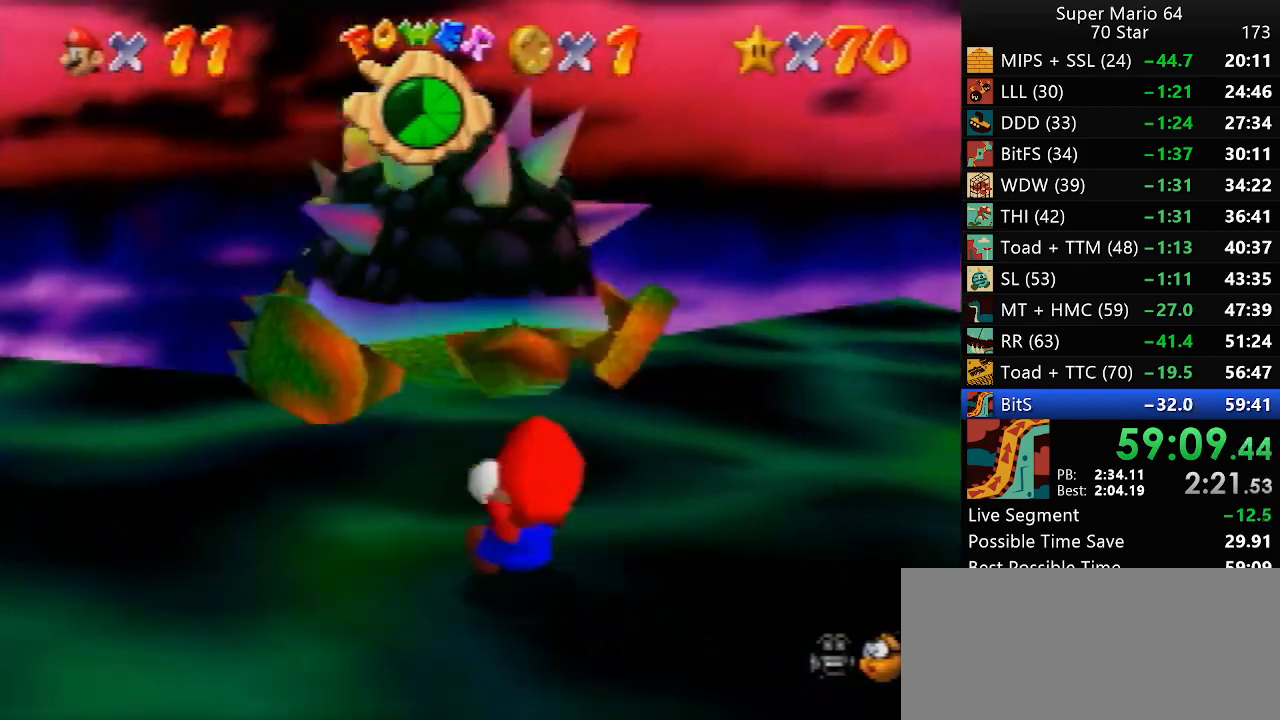
{"buttons": [], "left_stick": "center", "events": []}
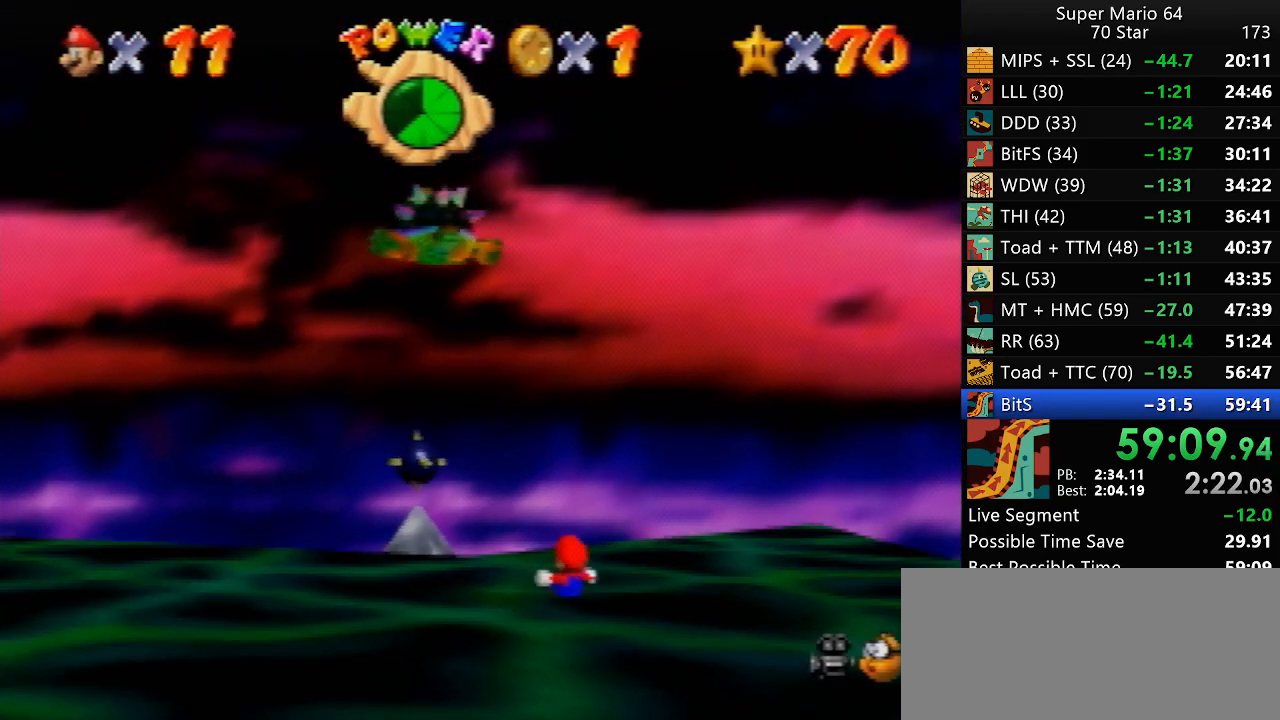
{"buttons": [], "left_stick": "center", "events": []}
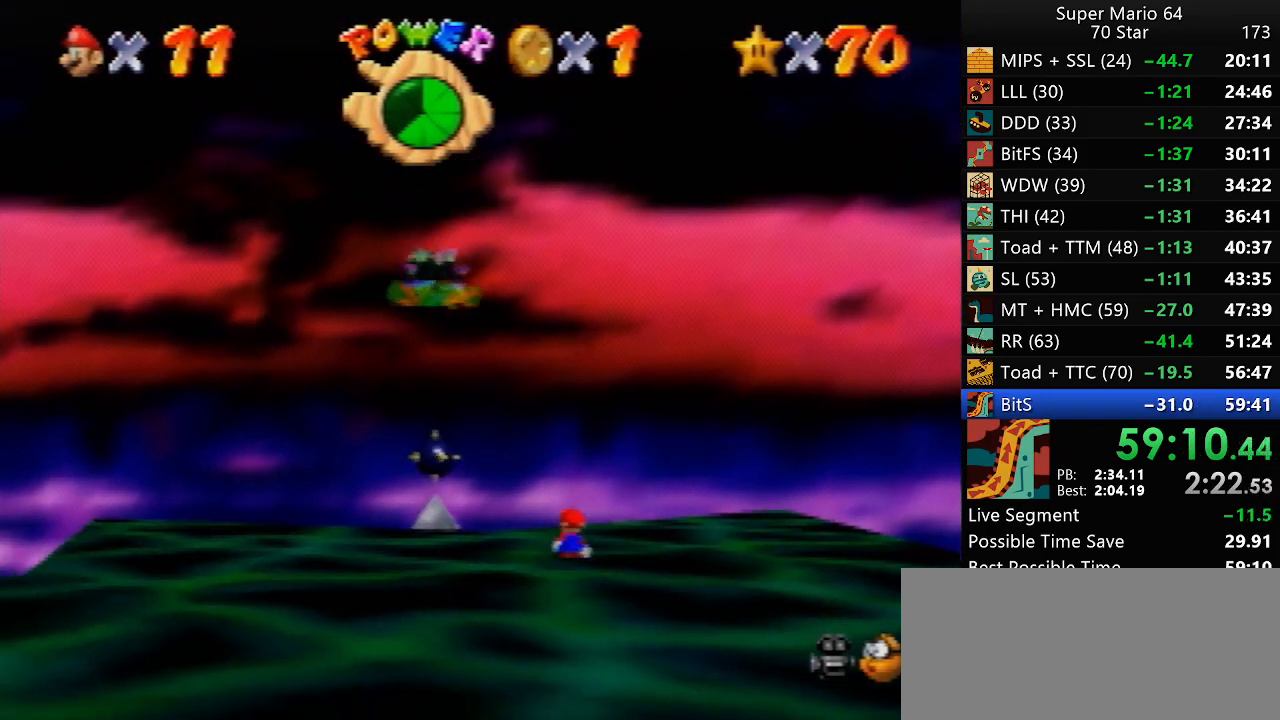
{"buttons": [], "left_stick": "center", "events": []}
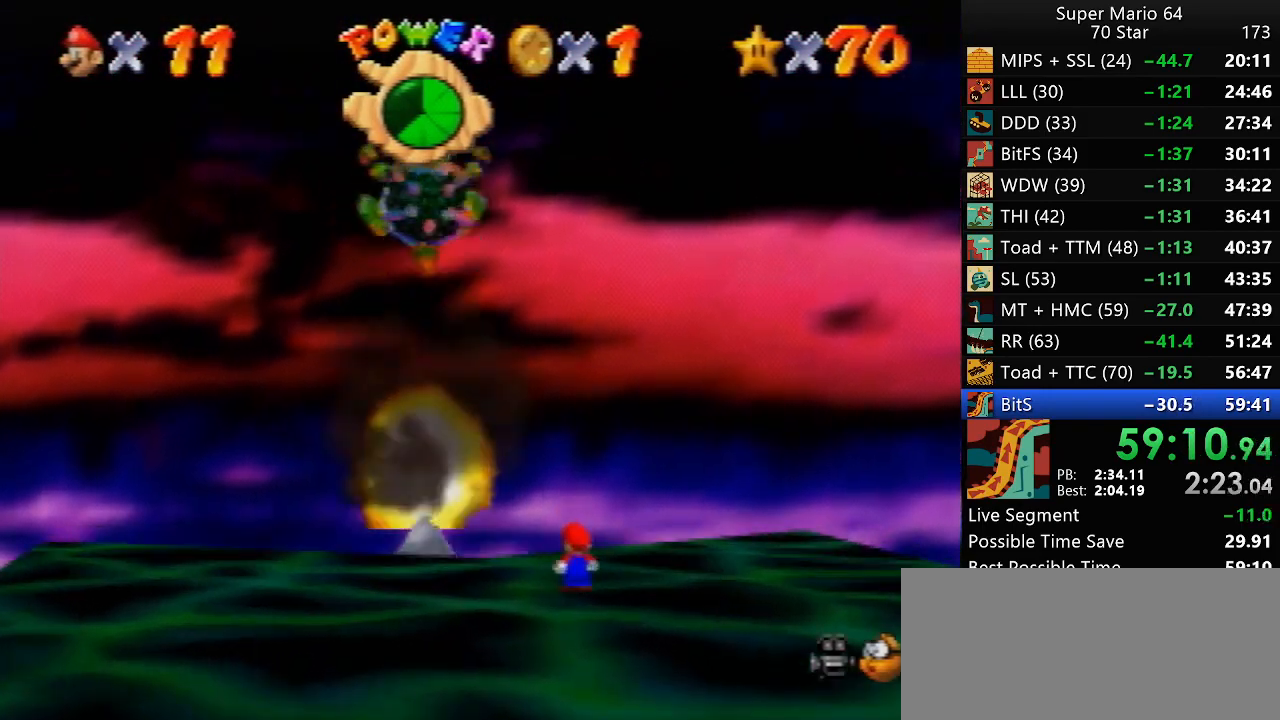
{"buttons": ["C_RIGHT"], "left_stick": "center", "events": [[300, "left_stick", "down"], [400, "left_stick", "center"], [467, "C_RIGHT", "down"]]}
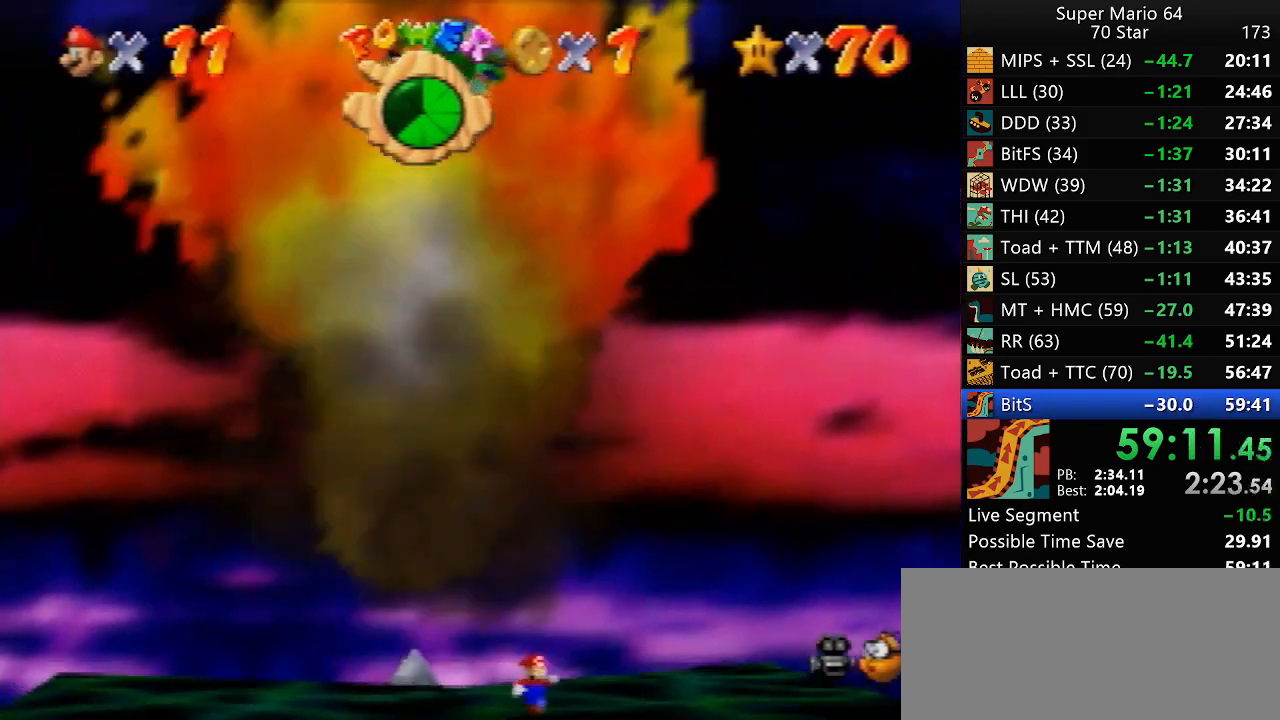
{"buttons": [], "left_stick": "center", "events": [[33, "C_RIGHT", "up"], [100, "C_RIGHT", "down"], [167, "C_RIGHT", "up"], [250, "C_RIGHT", "down"], [300, "C_RIGHT", "up"], [367, "C_RIGHT", "down"], [433, "C_RIGHT", "up"]]}
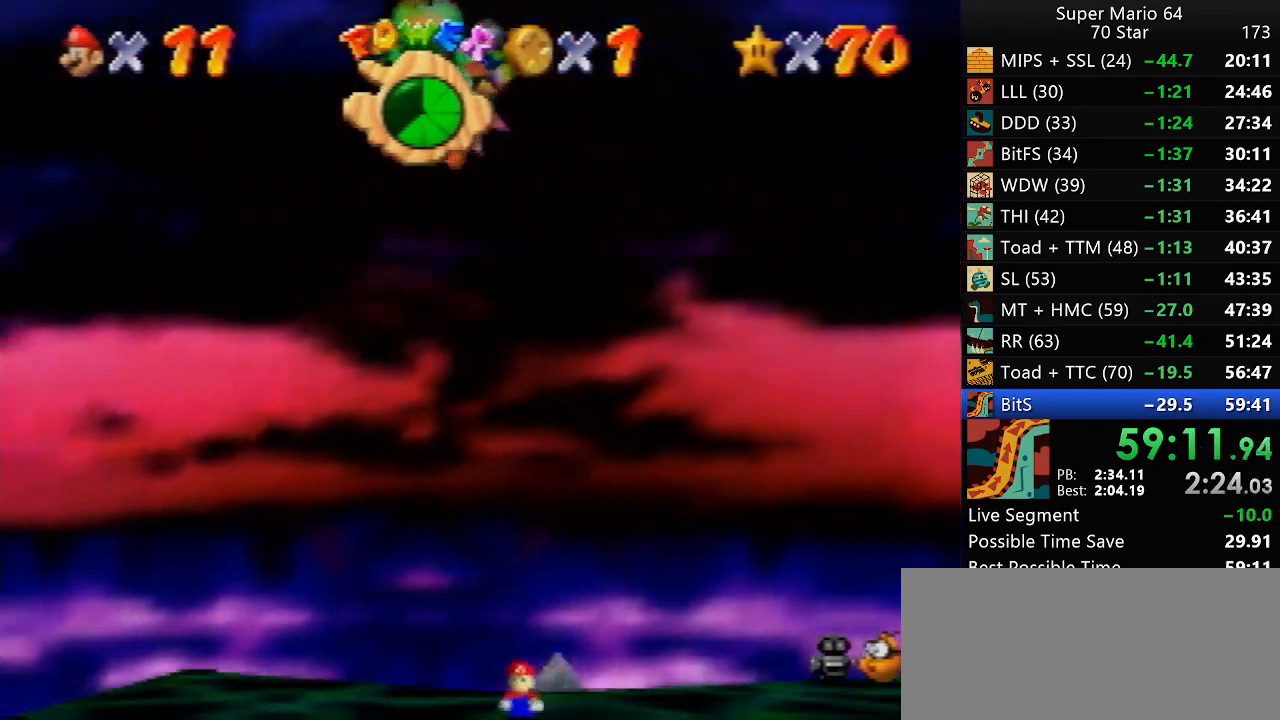
{"buttons": [], "left_stick": "center", "events": [[17, "C_RIGHT", "down"], [67, "C_RIGHT", "up"], [133, "C_RIGHT", "down"], [200, "C_RIGHT", "up"], [283, "C_RIGHT", "down"], [333, "C_RIGHT", "up"], [400, "C_RIGHT", "down"], [467, "C_RIGHT", "up"]]}
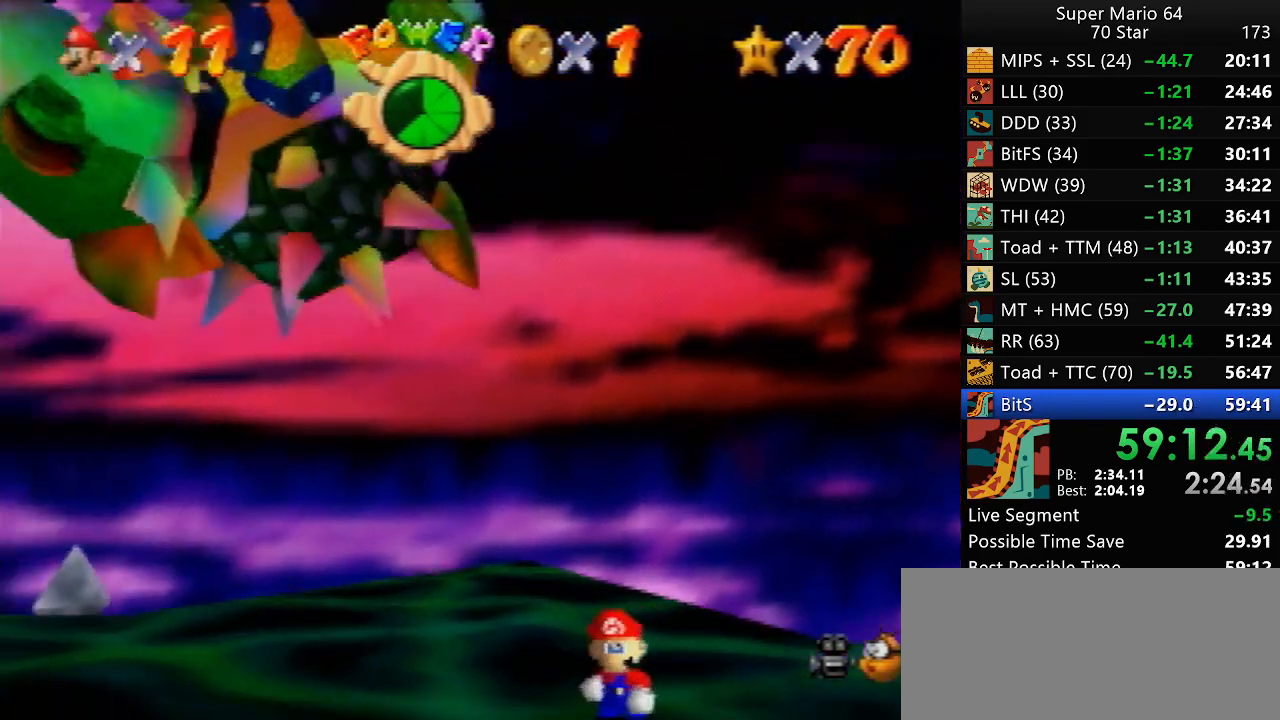
{"buttons": ["C_RIGHT"], "left_stick": "up-left", "events": [[33, "C_RIGHT", "down"], [33, "left_stick", "left"], [100, "C_RIGHT", "up"], [167, "C_RIGHT", "down"], [200, "left_stick", "up-left"], [250, "C_RIGHT", "up"], [300, "C_RIGHT", "down"], [367, "C_RIGHT", "up"], [483, "C_RIGHT", "down"]]}
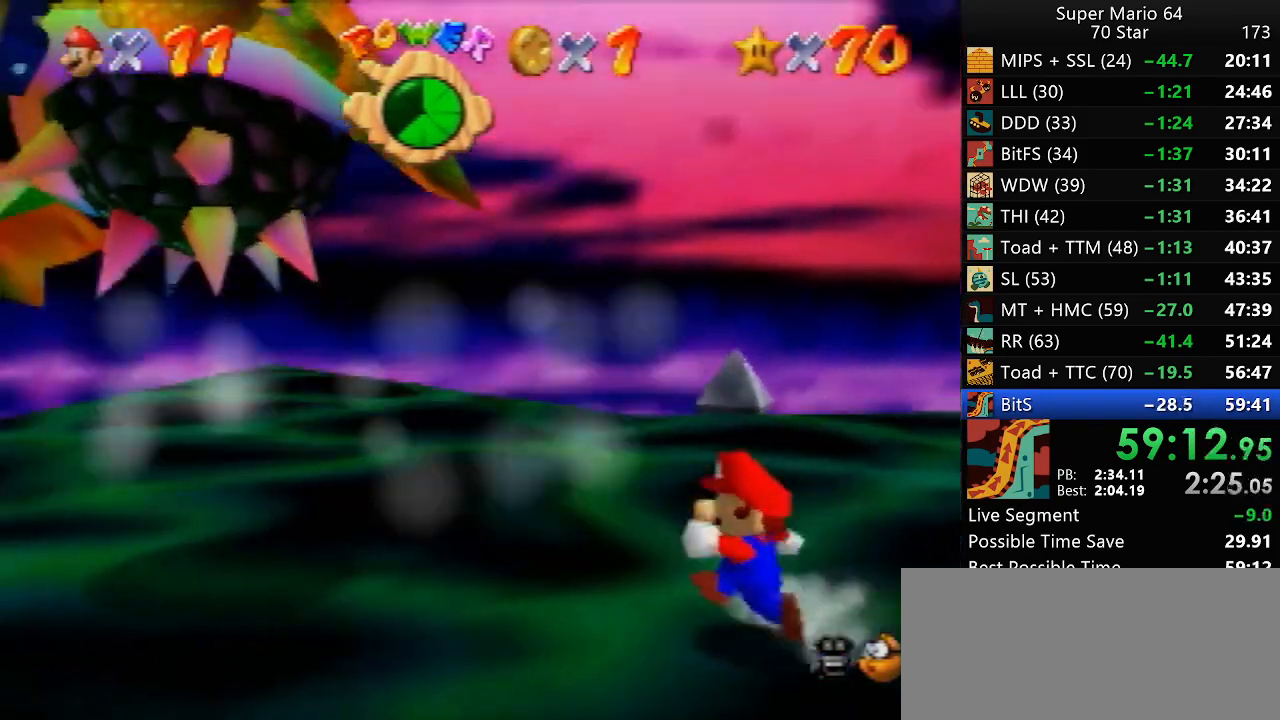
{"buttons": [], "left_stick": "up", "events": [[17, "C_RIGHT", "up"], [67, "C_RIGHT", "down"], [167, "C_RIGHT", "up"], [217, "C_RIGHT", "down"], [267, "C_RIGHT", "up"], [300, "left_stick", "up"]]}
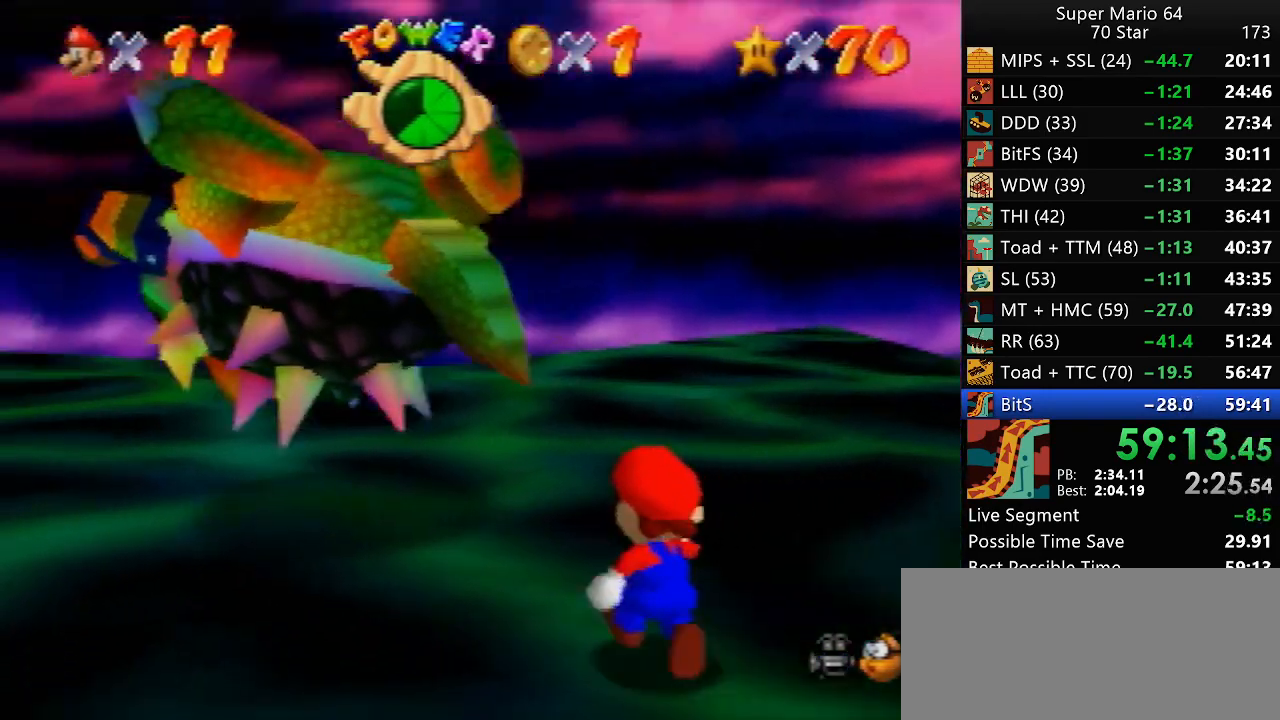
{"buttons": [], "left_stick": "center", "events": [[100, "left_stick", "center"], [267, "left_stick", "up"], [483, "left_stick", "center"]]}
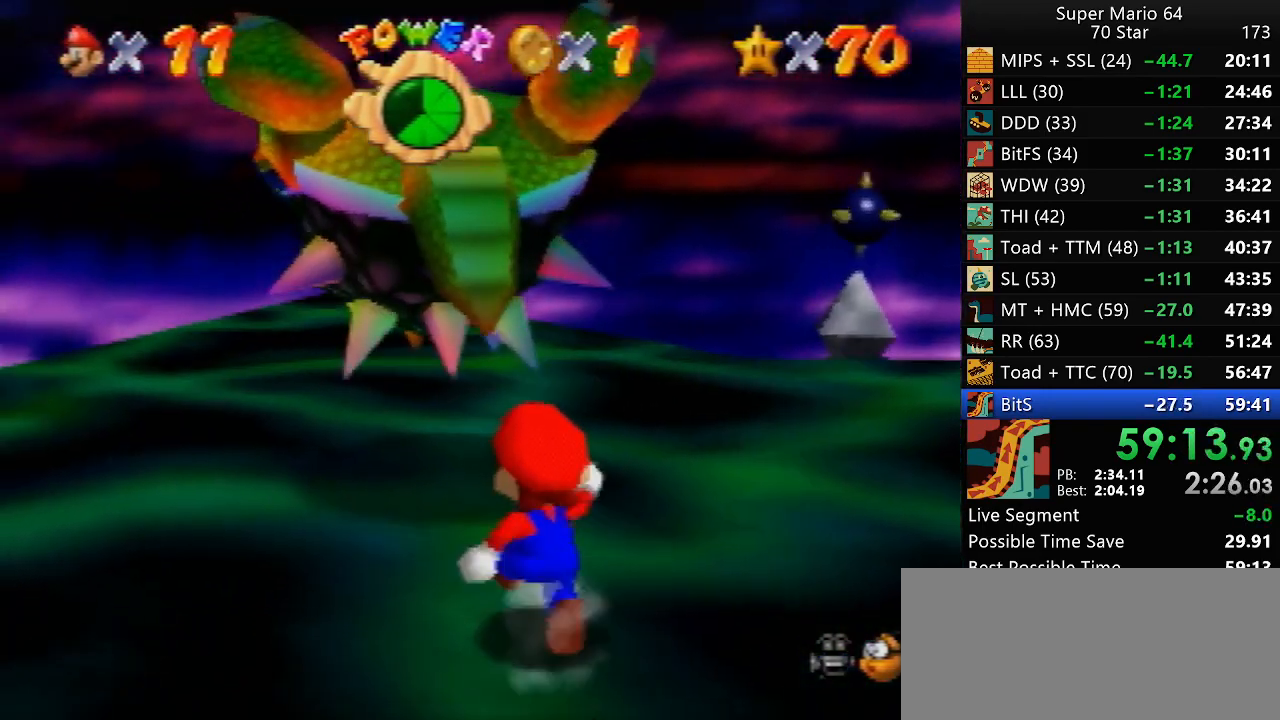
{"buttons": [], "left_stick": "center", "events": [[183, "left_stick", "left"], [333, "left_stick", "center"]]}
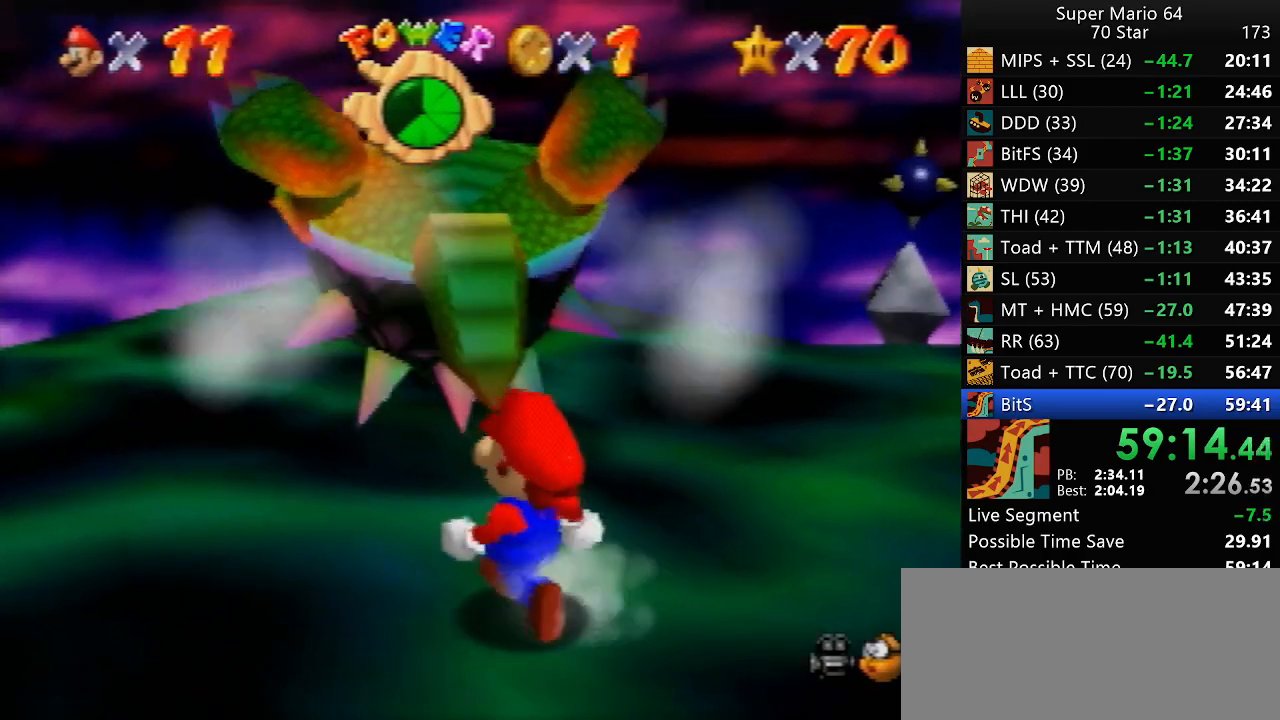
{"buttons": [], "left_stick": "center", "events": [[33, "left_stick", "up-left"], [217, "left_stick", "center"]]}
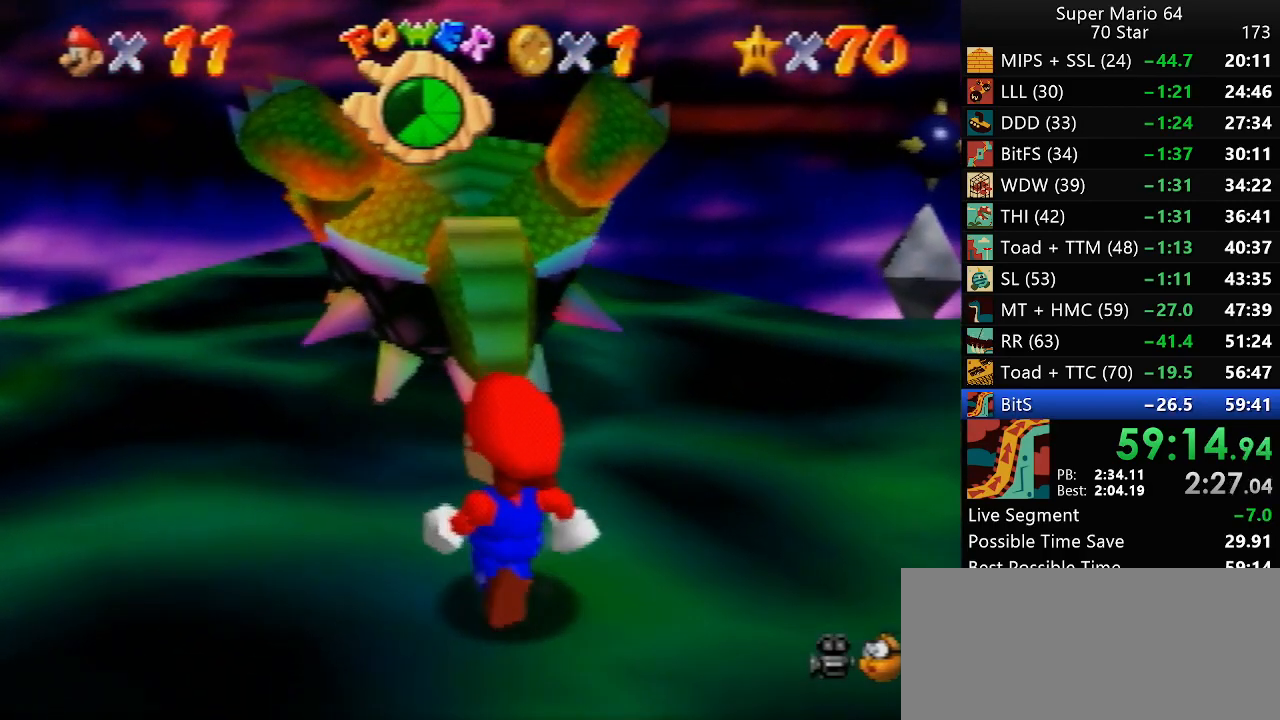
{"buttons": [], "left_stick": "up", "events": [[483, "left_stick", "up"]]}
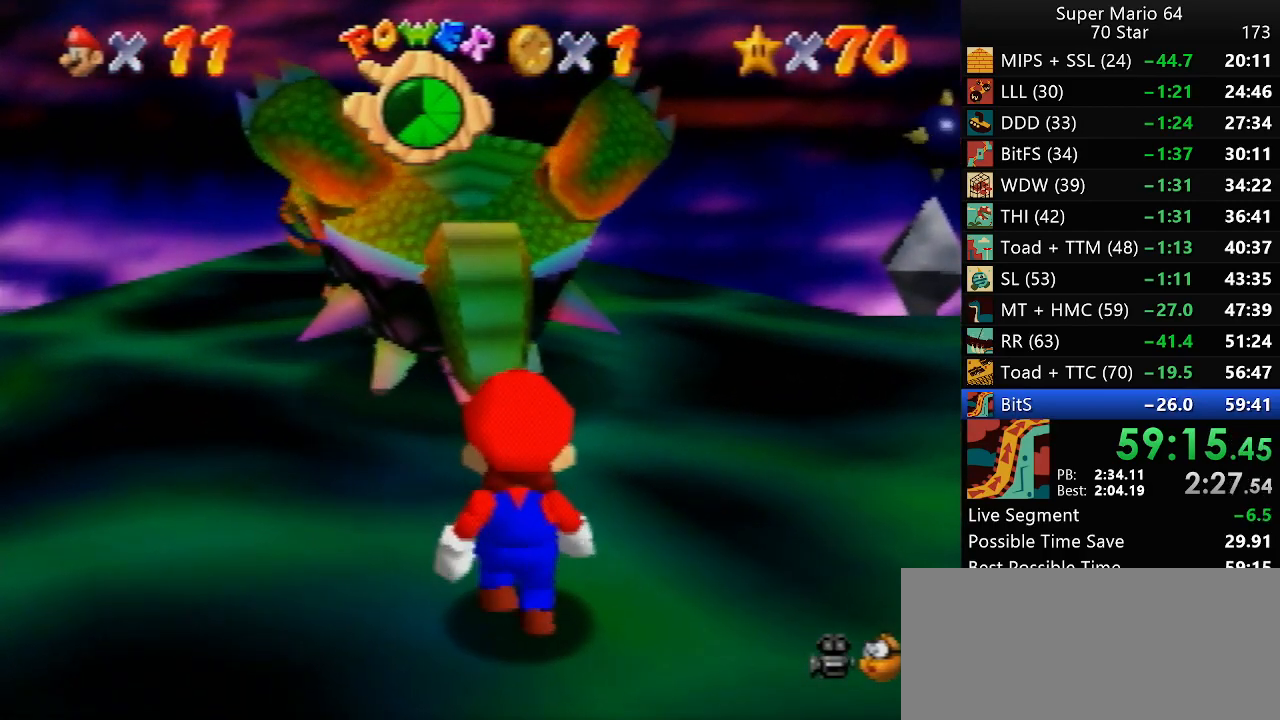
{"buttons": [], "left_stick": "up", "events": []}
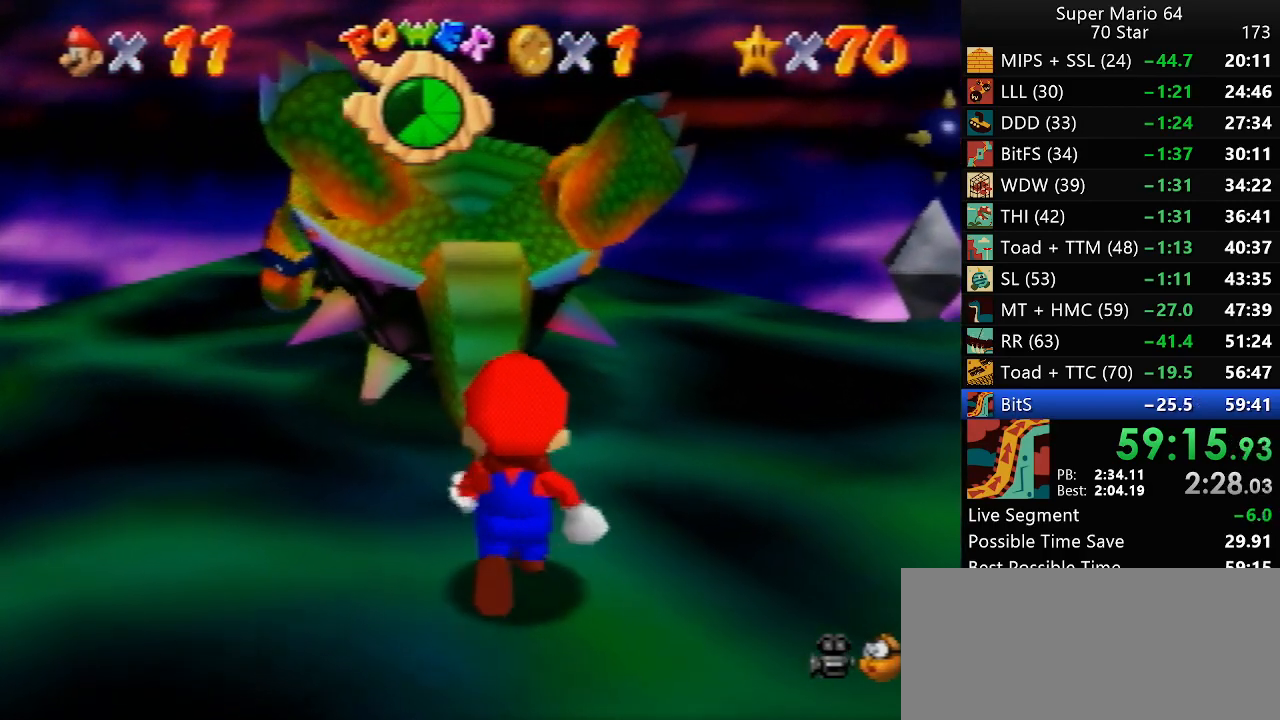
{"buttons": [], "left_stick": "center", "events": [[483, "left_stick", "center"]]}
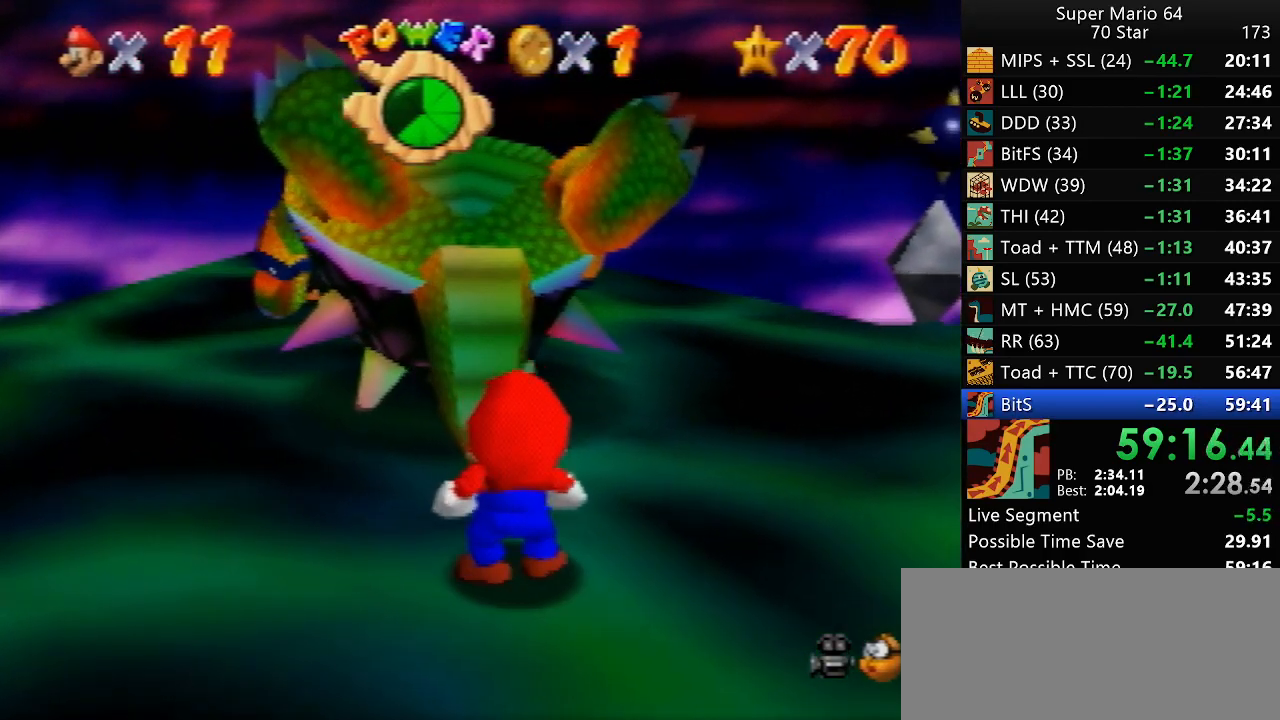
{"buttons": [], "left_stick": "center", "events": [[317, "A", "down"], [350, "B", "down"], [450, "A", "up"], [483, "B", "up"]]}
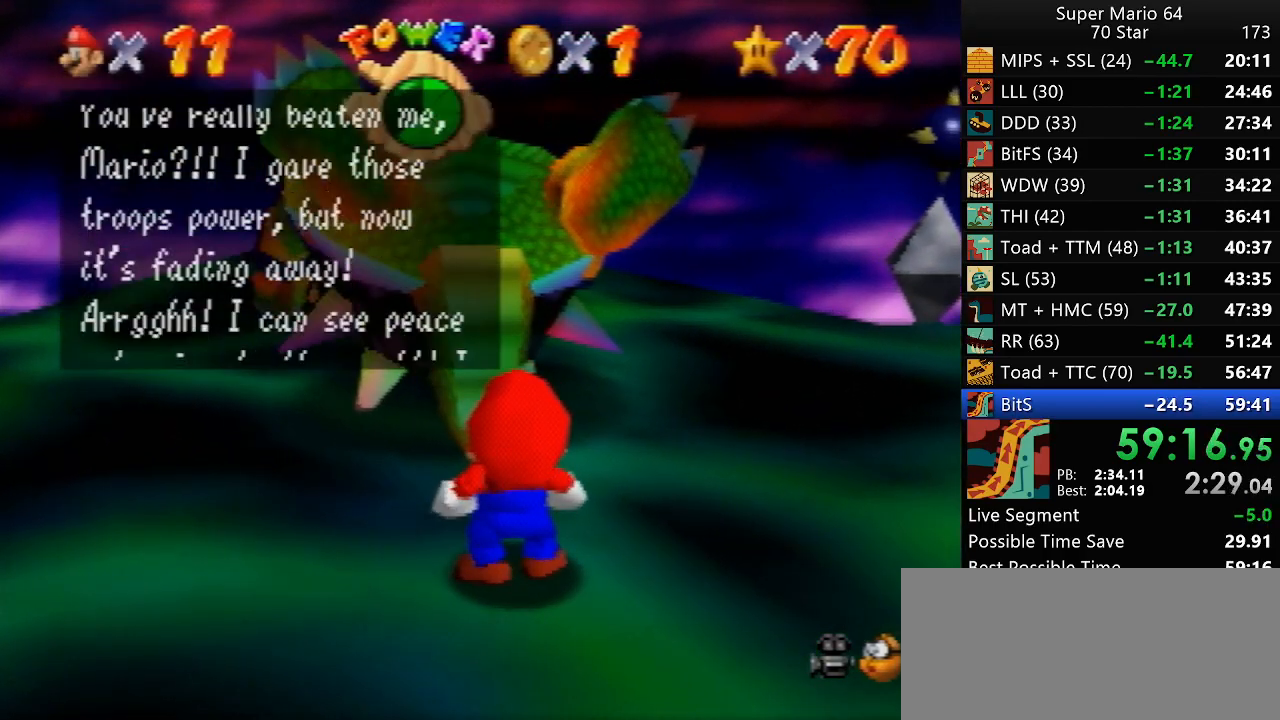
{"buttons": ["A"], "left_stick": "center", "events": [[150, "A", "down"], [183, "B", "down"], [283, "A", "up"], [317, "B", "up"], [483, "A", "down"]]}
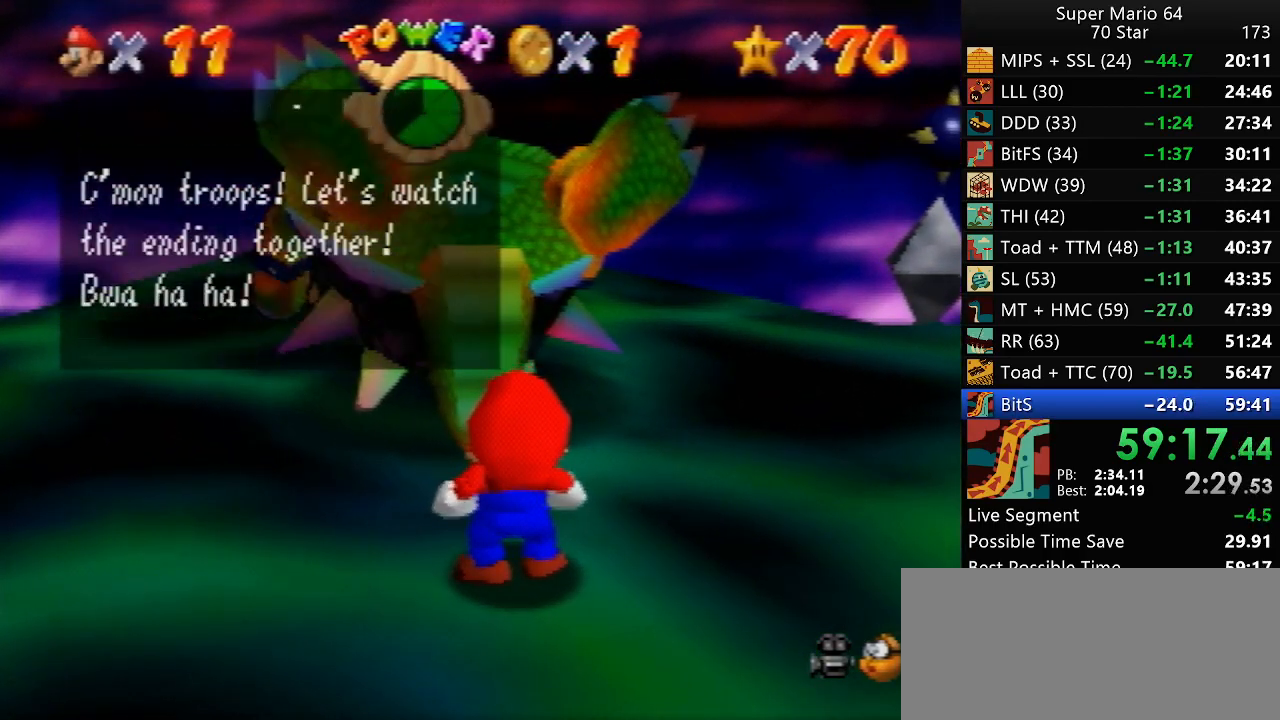
{"buttons": [], "left_stick": "center", "events": [[33, "B", "down"], [117, "A", "up"], [183, "B", "up"]]}